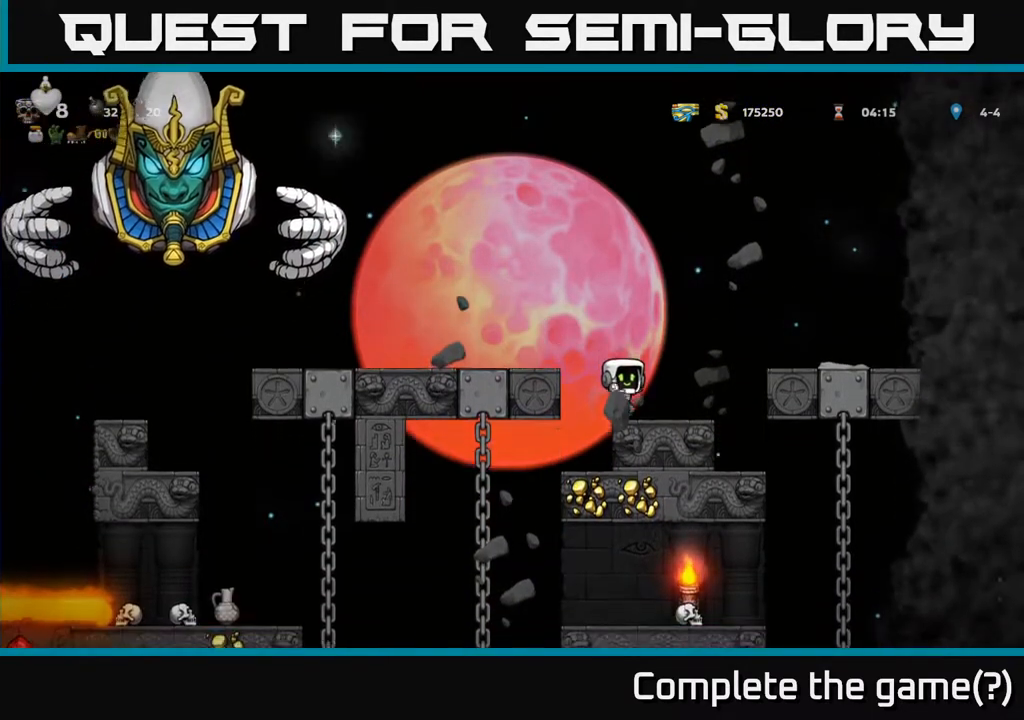
Gameplay with a controller (Xbox layout); each line is a JSON object with the inputs held at the frame after it. "events" lists button and stick changes between this image and that frame as [ms after this image, input, new state], when the widget could be followed in between. Not read: right_stick.
{"buttons": [], "left_stick": "center", "events": [[233, "DPAD_LEFT", "down"], [317, "DPAD_LEFT", "up"]]}
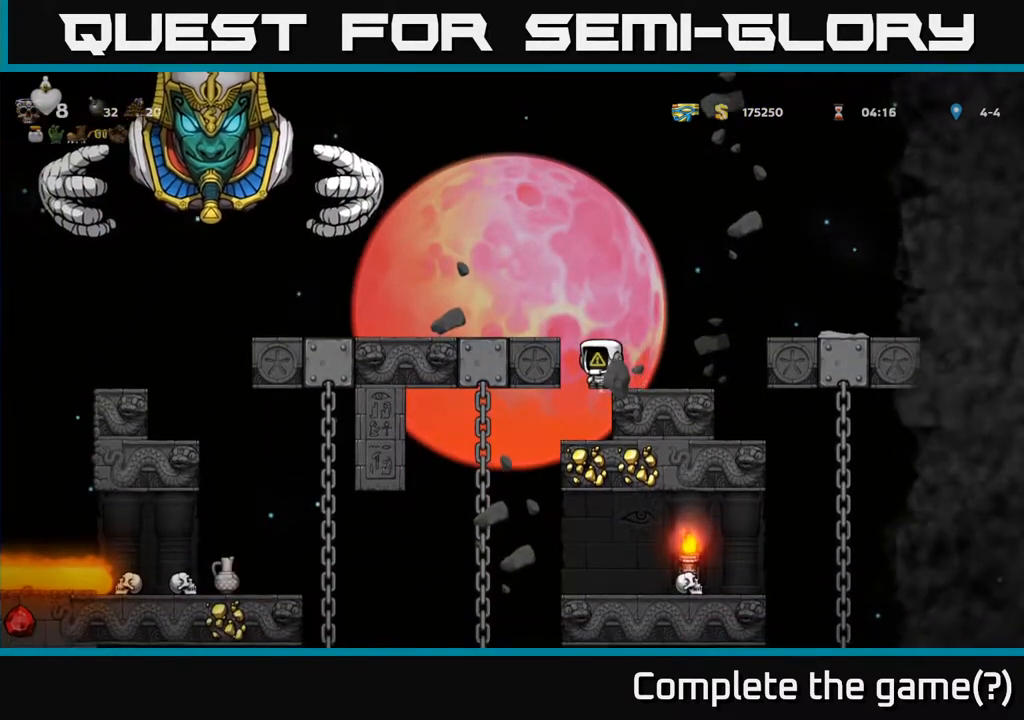
{"buttons": [], "left_stick": "center", "events": [[250, "DPAD_LEFT", "down"], [283, "DPAD_LEFT", "up"]]}
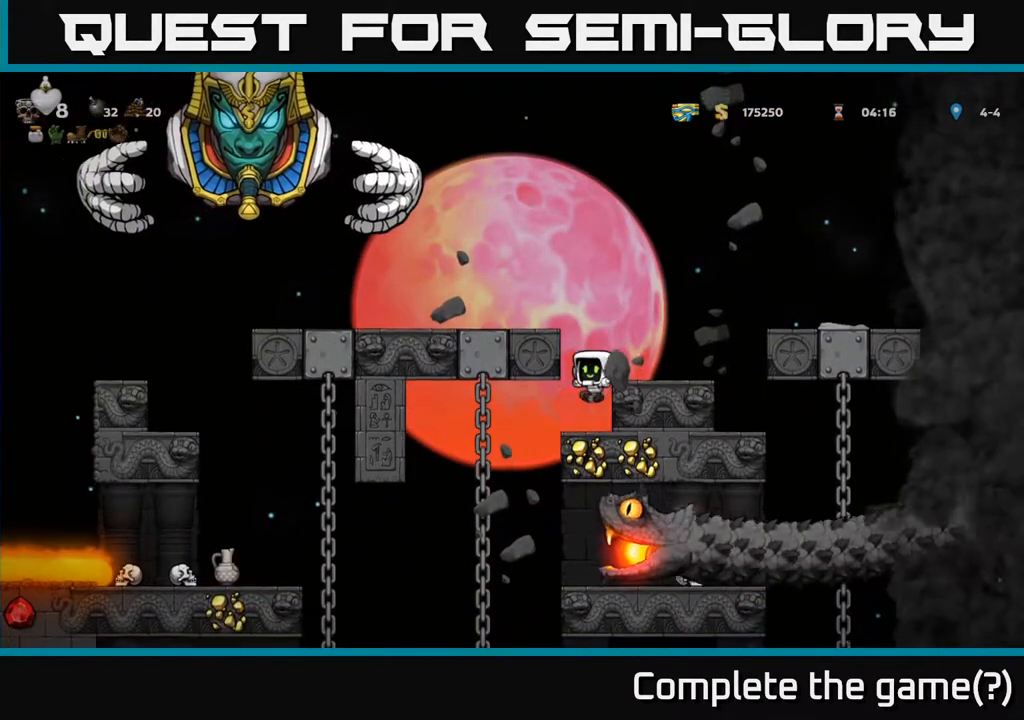
{"buttons": ["DPAD_LEFT"], "left_stick": "center", "events": [[450, "DPAD_LEFT", "down"]]}
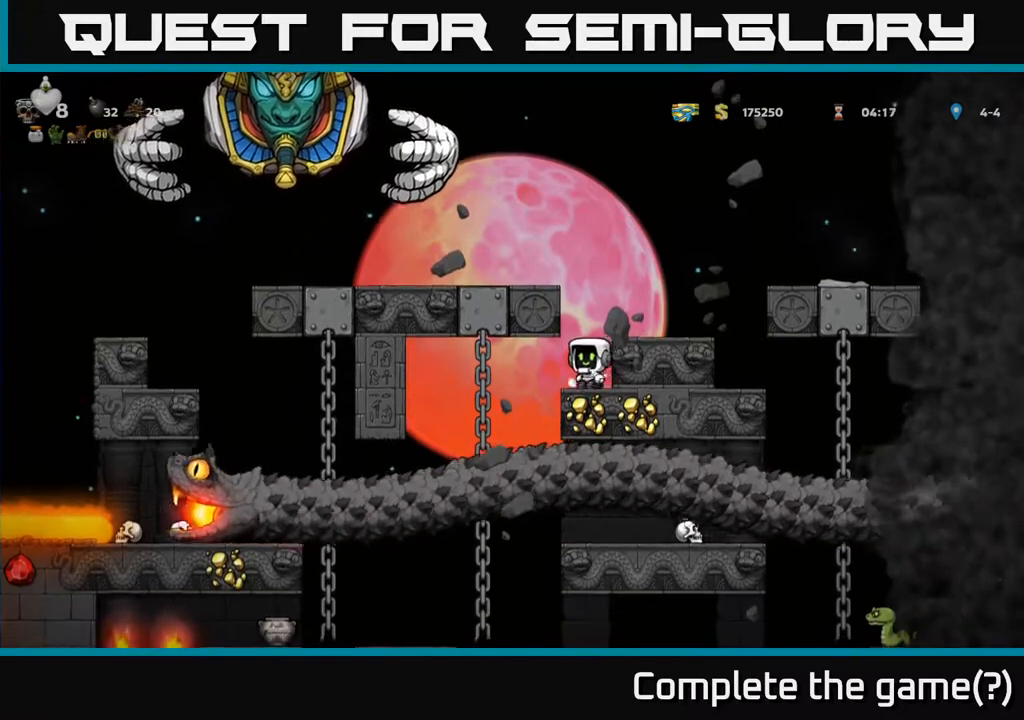
{"buttons": [], "left_stick": "center", "events": [[100, "DPAD_UP", "down"], [217, "DPAD_LEFT", "up"], [450, "DPAD_UP", "up"]]}
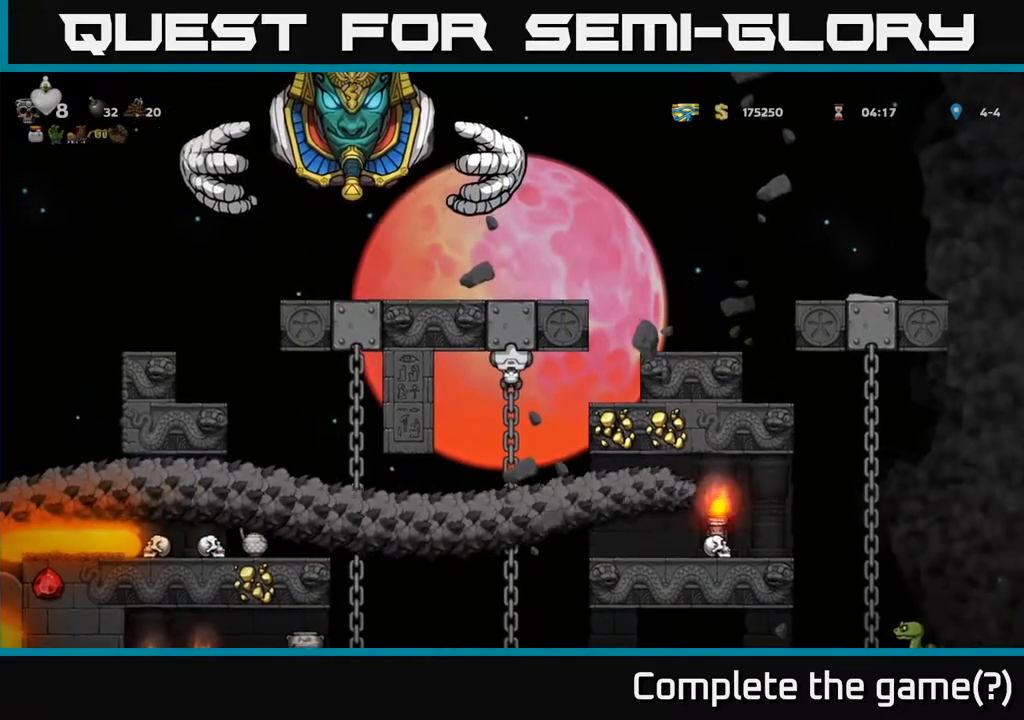
{"buttons": ["DPAD_DOWN"], "left_stick": "center", "events": [[183, "DPAD_DOWN", "down"]]}
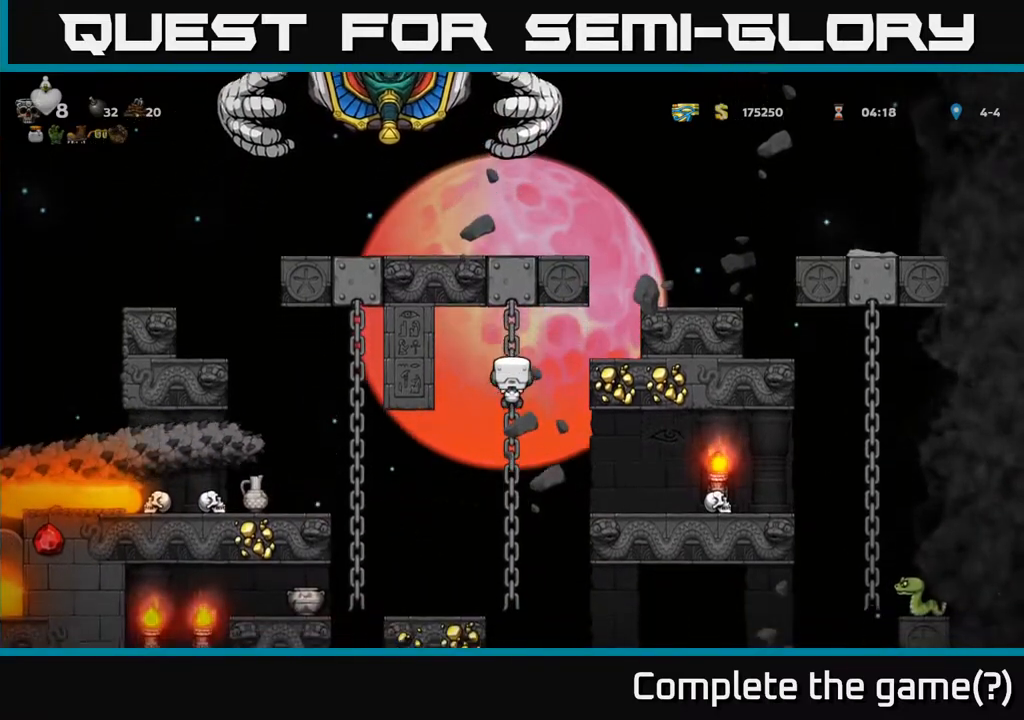
{"buttons": ["DPAD_LEFT"], "left_stick": "center", "events": [[383, "DPAD_DOWN", "up"], [417, "DPAD_LEFT", "down"], [433, "A", "down"], [500, "A", "up"]]}
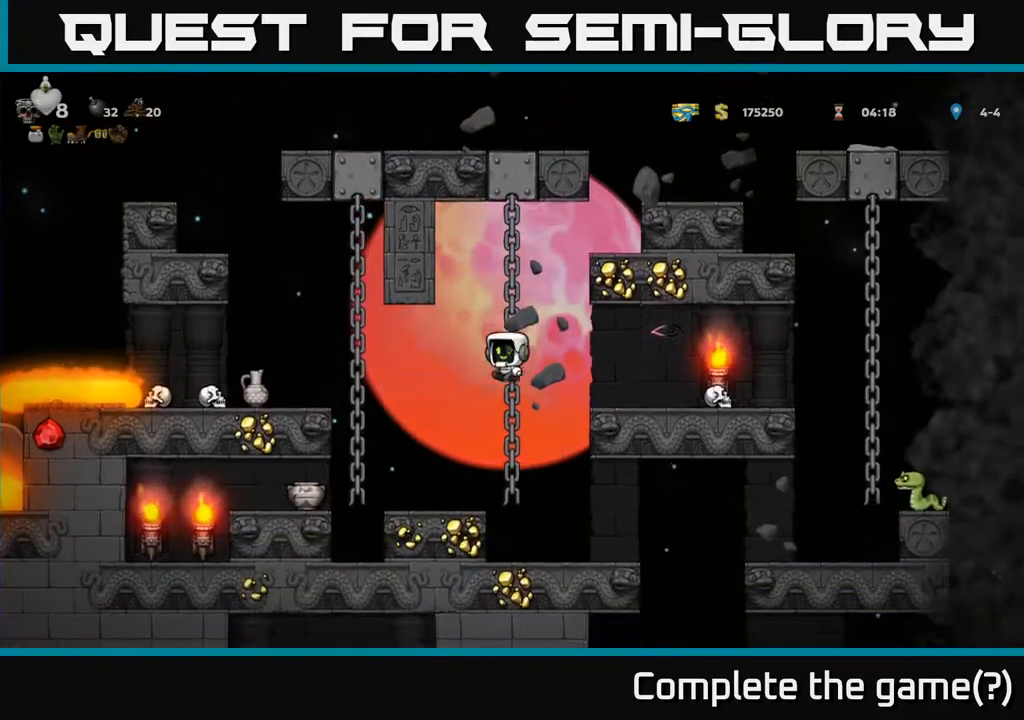
{"buttons": [], "left_stick": "center", "events": [[33, "DPAD_LEFT", "up"]]}
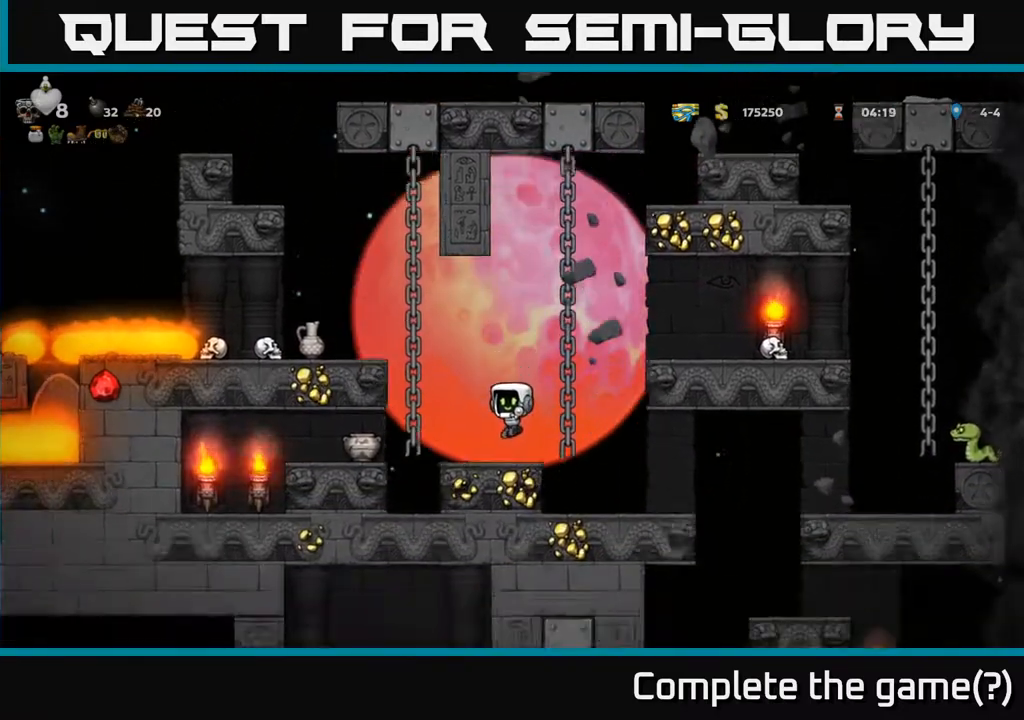
{"buttons": ["DPAD_UP"], "left_stick": "center", "events": [[67, "DPAD_LEFT", "down"], [100, "A", "down"], [250, "DPAD_UP", "down"], [300, "DPAD_LEFT", "up"], [350, "A", "up"]]}
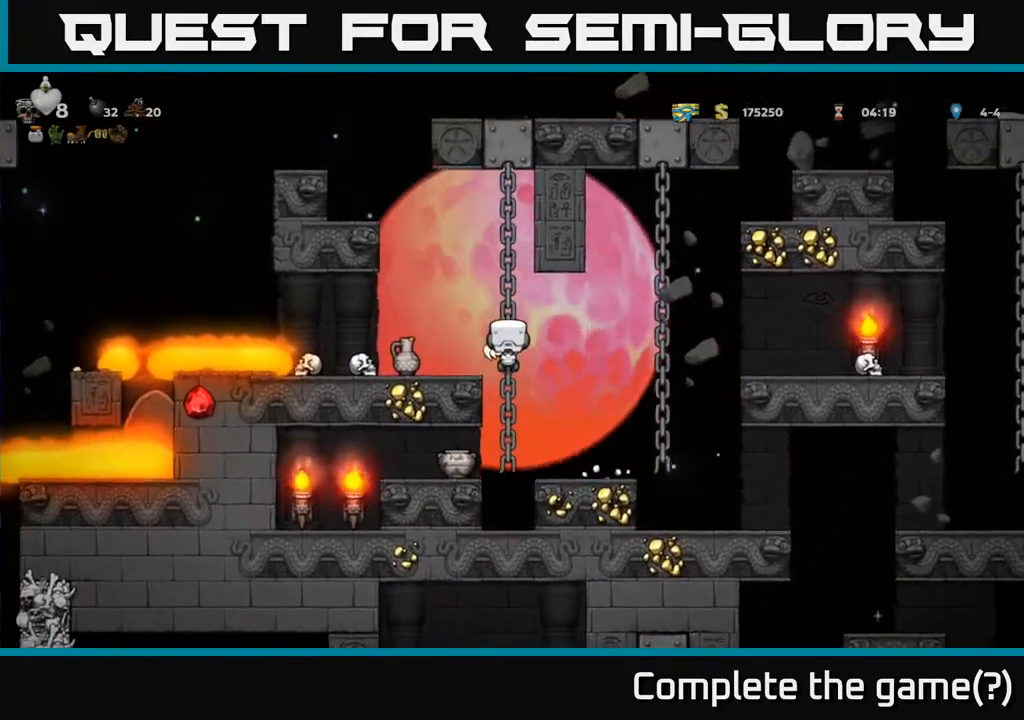
{"buttons": ["A", "DPAD_LEFT"], "left_stick": "center", "events": [[267, "DPAD_LEFT", "down"], [283, "A", "down"], [317, "DPAD_UP", "up"]]}
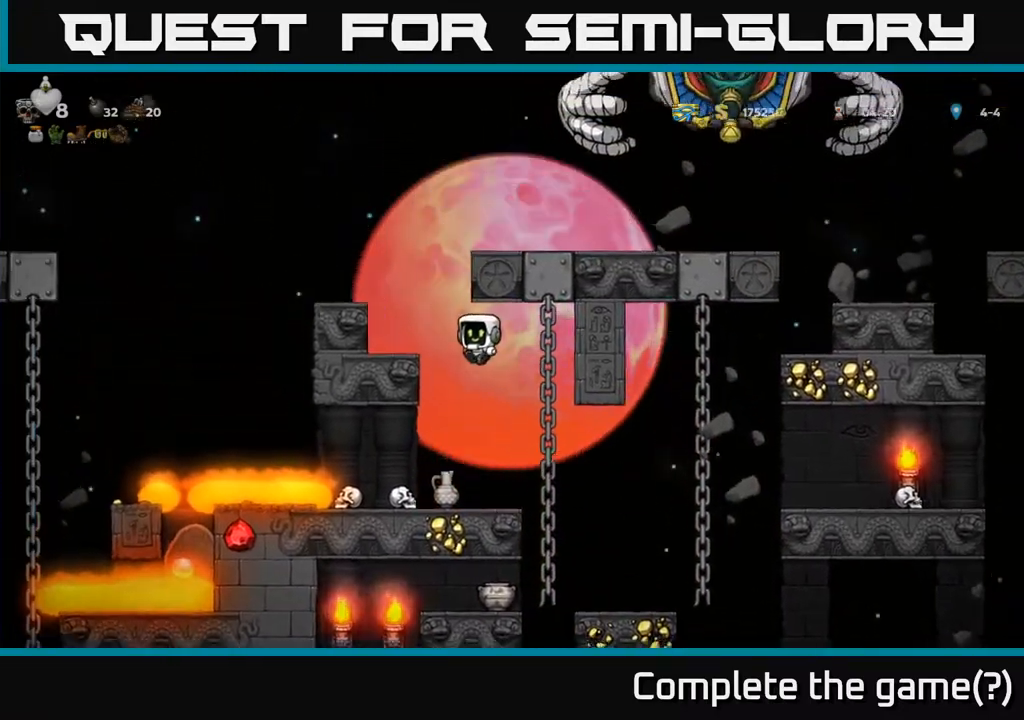
{"buttons": [], "left_stick": "center", "events": [[83, "A", "up"], [300, "A", "down"], [367, "DPAD_LEFT", "up"], [467, "A", "up"]]}
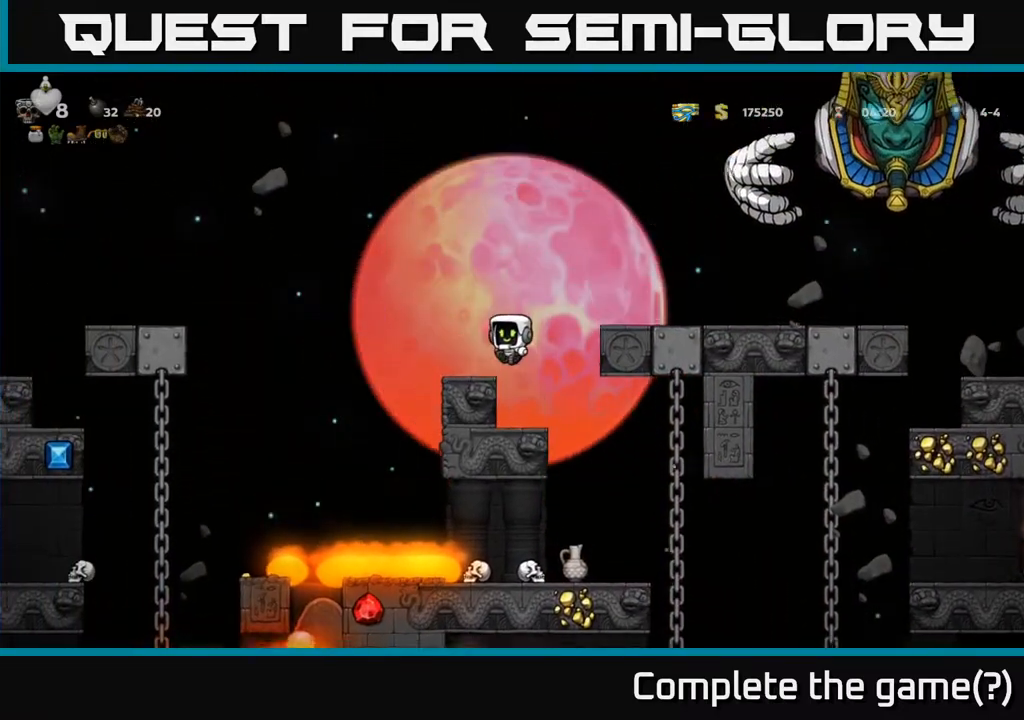
{"buttons": ["A"], "left_stick": "center", "events": [[500, "A", "down"]]}
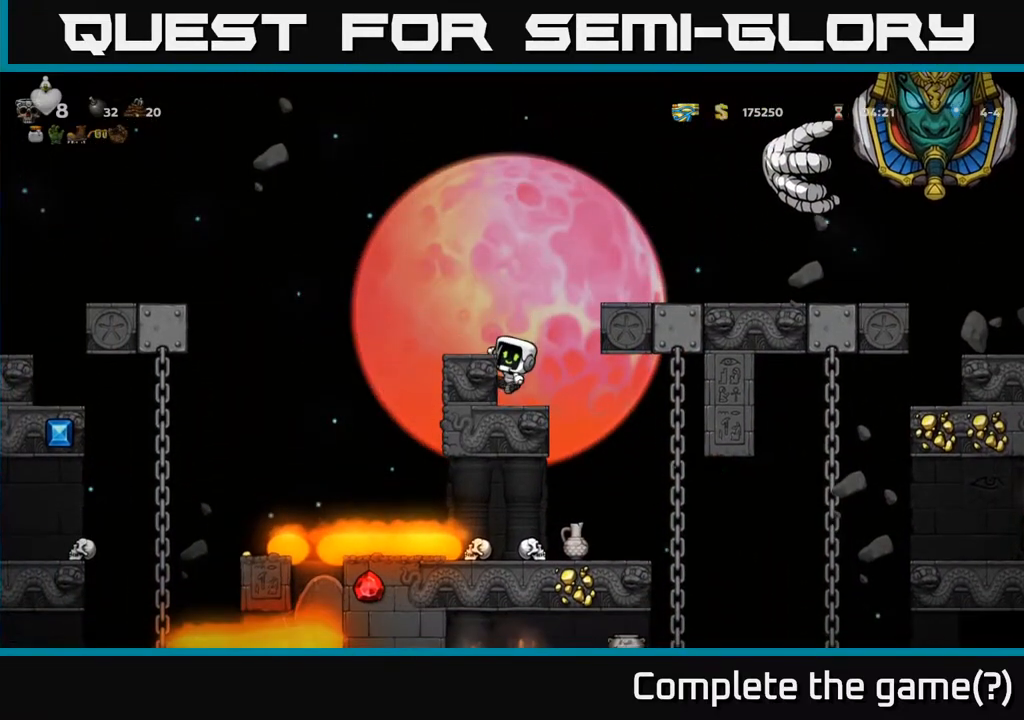
{"buttons": [], "left_stick": "center", "events": [[83, "DPAD_LEFT", "down"], [167, "A", "up"], [167, "DPAD_LEFT", "up"]]}
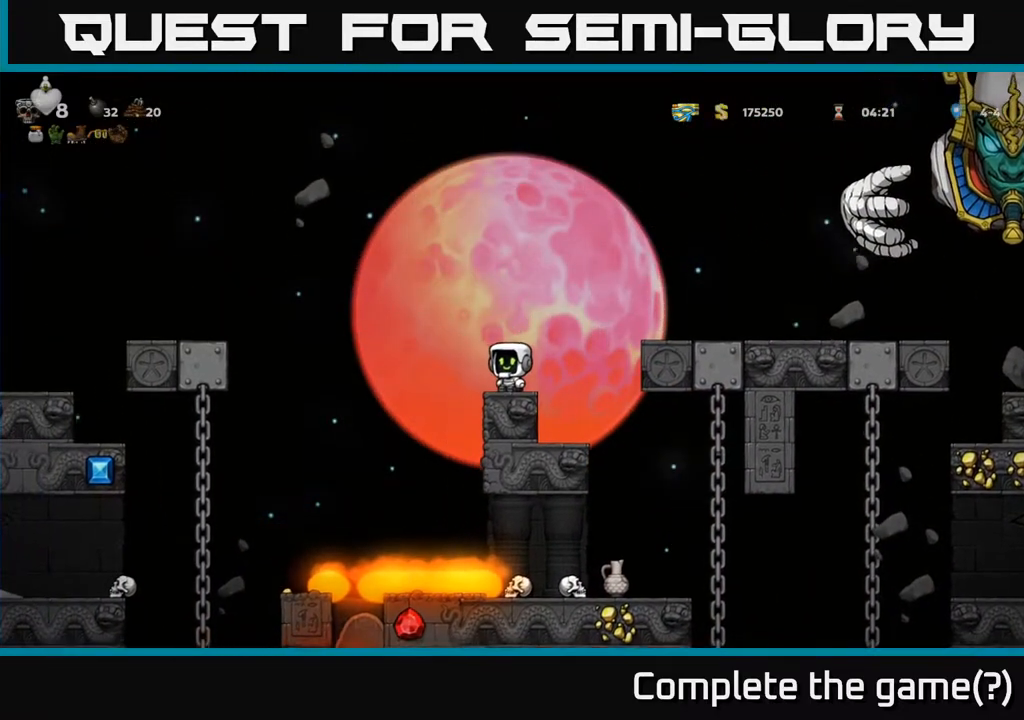
{"buttons": ["DPAD_RIGHT"], "left_stick": "center", "events": [[183, "DPAD_RIGHT", "down"], [217, "A", "down"], [467, "A", "up"]]}
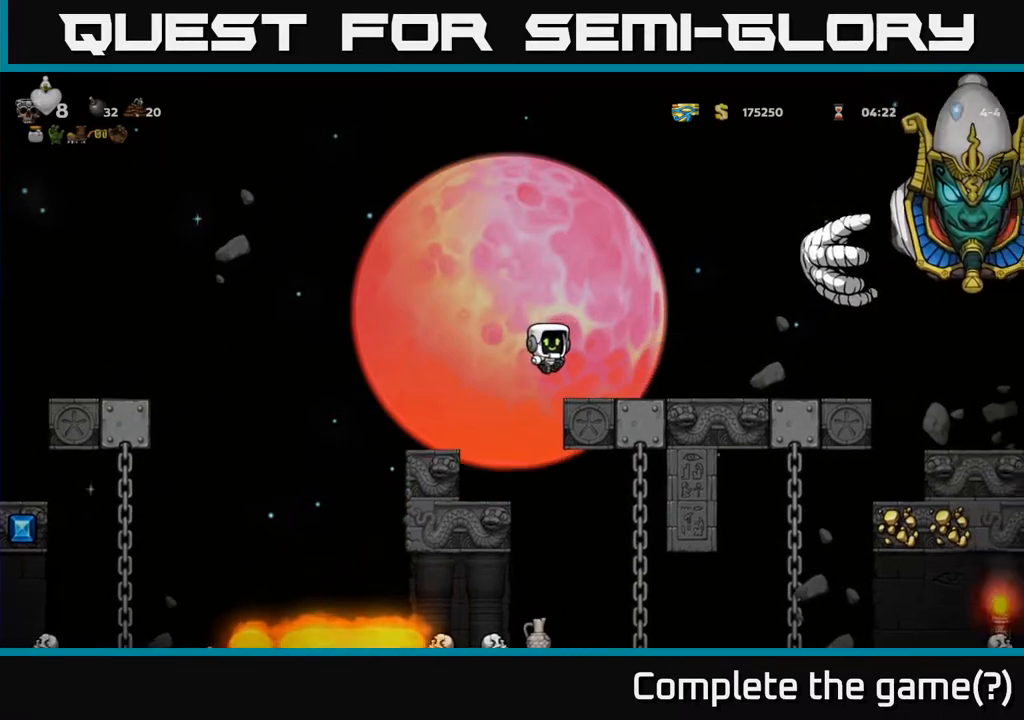
{"buttons": [], "left_stick": "center", "events": [[17, "DPAD_RIGHT", "up"]]}
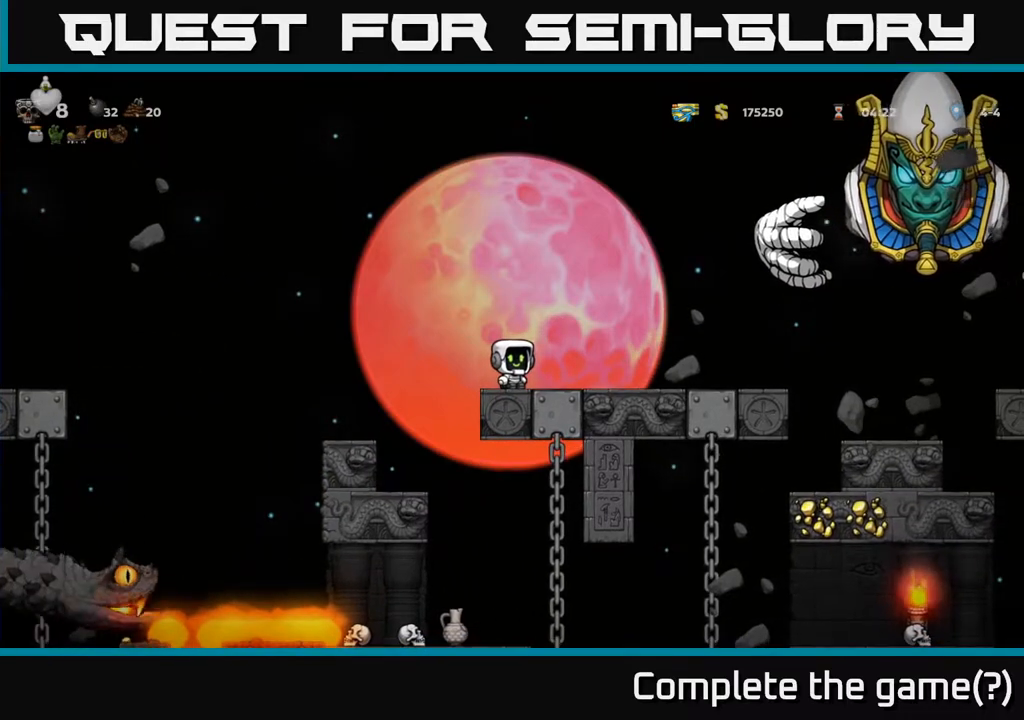
{"buttons": ["DPAD_RIGHT"], "left_stick": "center", "events": [[367, "DPAD_RIGHT", "down"]]}
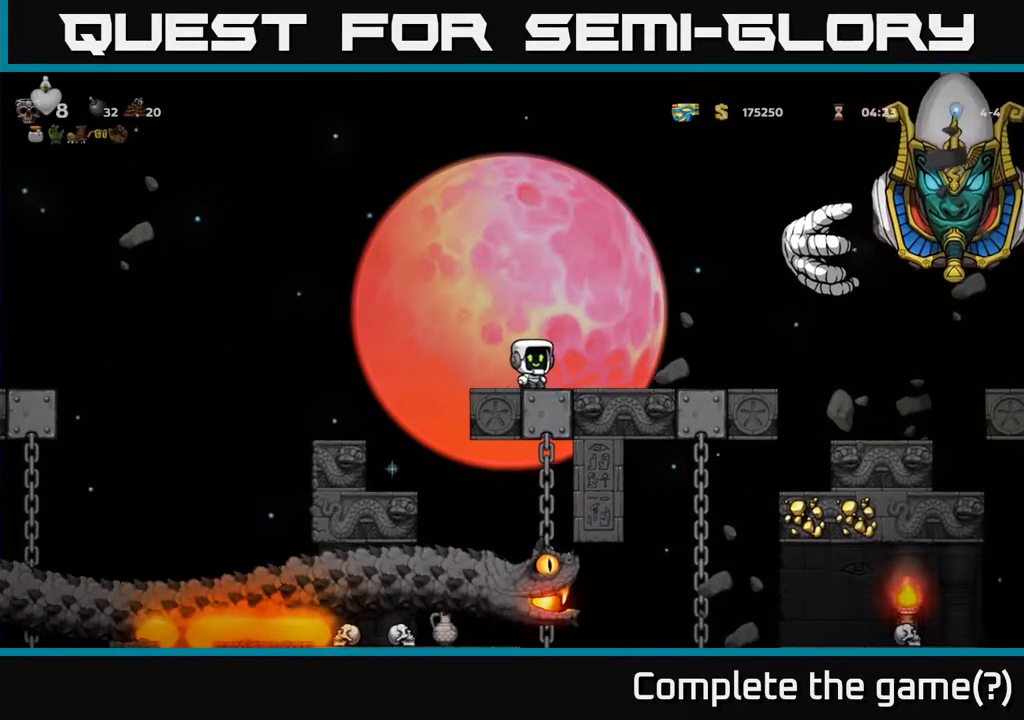
{"buttons": [], "left_stick": "center", "events": [[100, "DPAD_RIGHT", "up"]]}
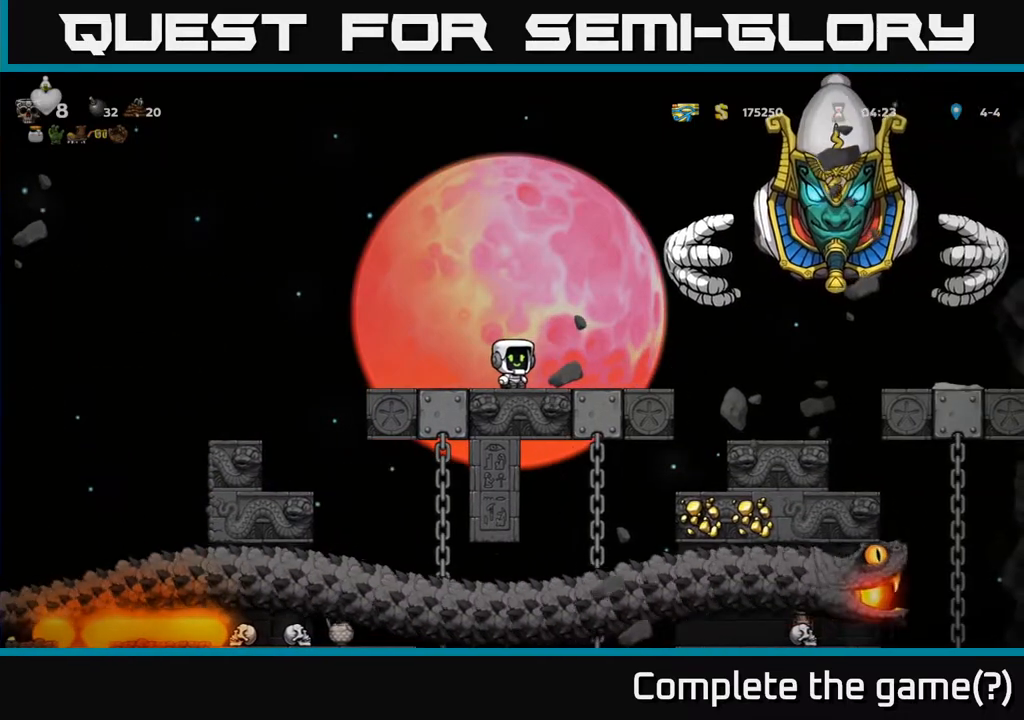
{"buttons": ["DPAD_RIGHT"], "left_stick": "center", "events": [[233, "DPAD_RIGHT", "down"]]}
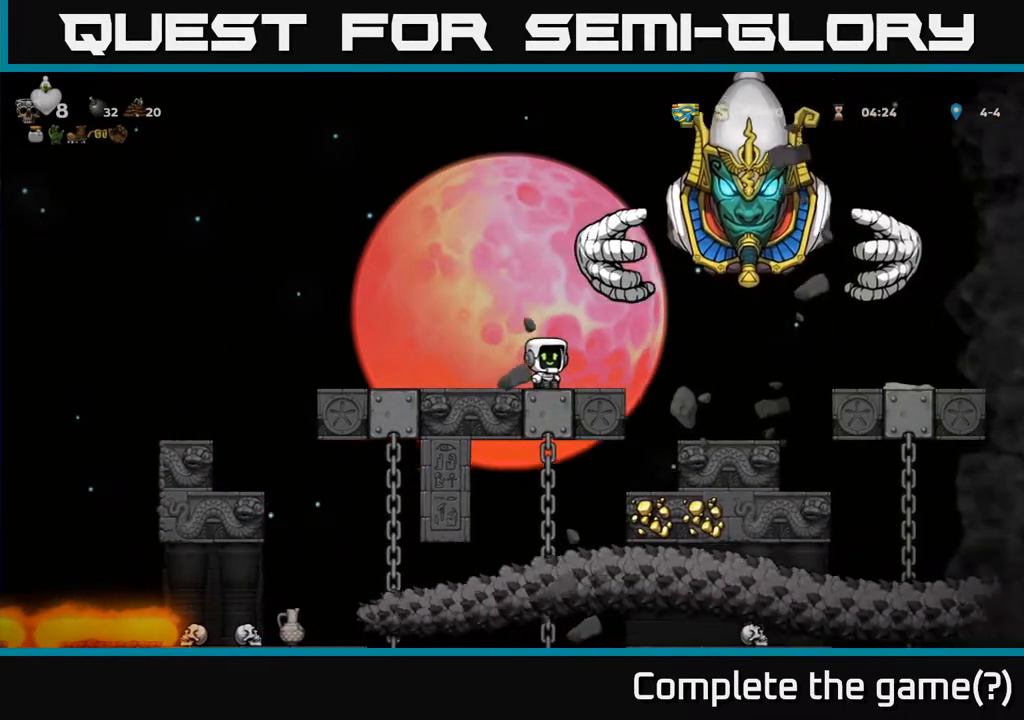
{"buttons": ["DPAD_LEFT"], "left_stick": "center", "events": [[33, "DPAD_UP", "down"], [33, "L1", "down"], [50, "DPAD_RIGHT", "up"], [67, "L2", "down"], [100, "L2", "up"], [117, "DPAD_LEFT", "down"], [167, "DPAD_UP", "up"], [167, "L1", "up"]]}
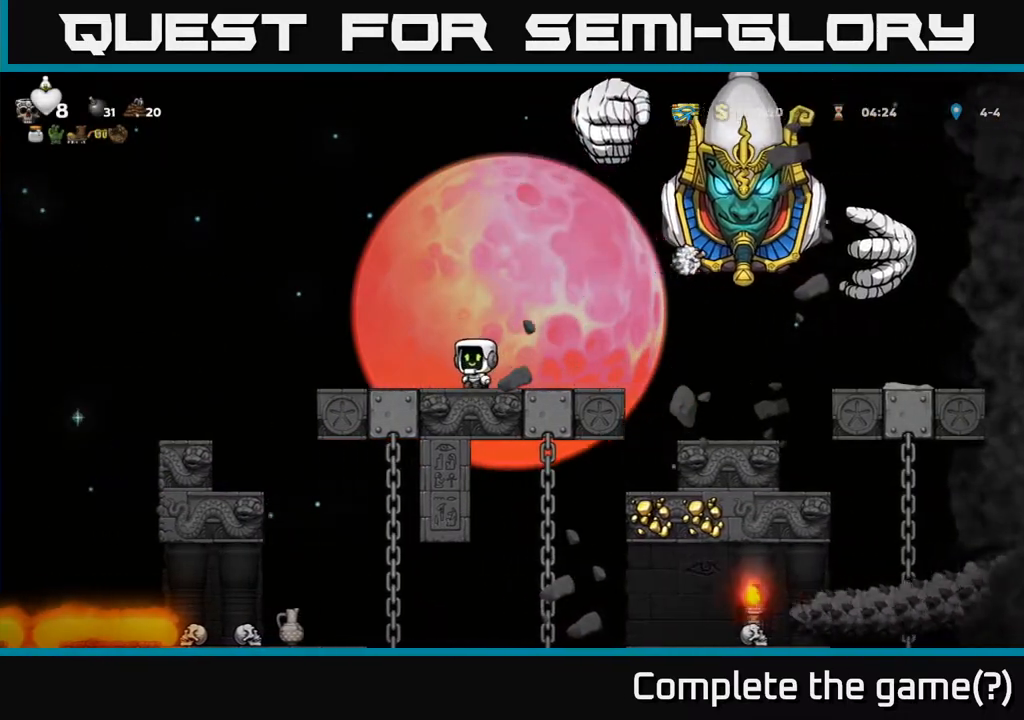
{"buttons": [], "left_stick": "center", "events": [[167, "DPAD_LEFT", "up"]]}
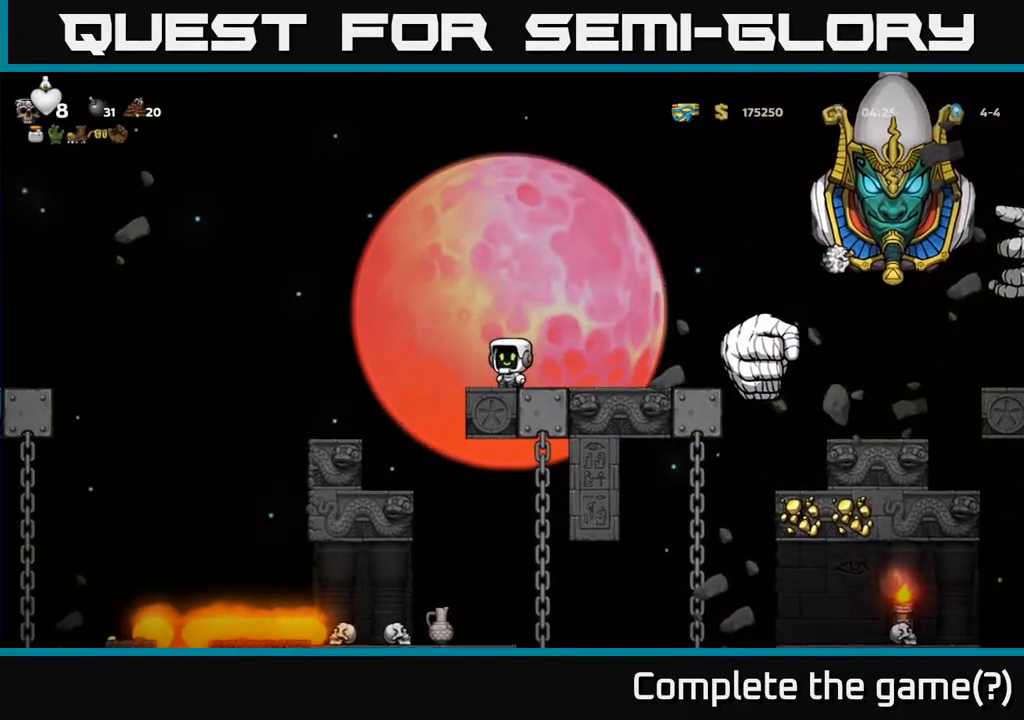
{"buttons": [], "left_stick": "center", "events": [[300, "DPAD_LEFT", "down"], [367, "DPAD_LEFT", "up"]]}
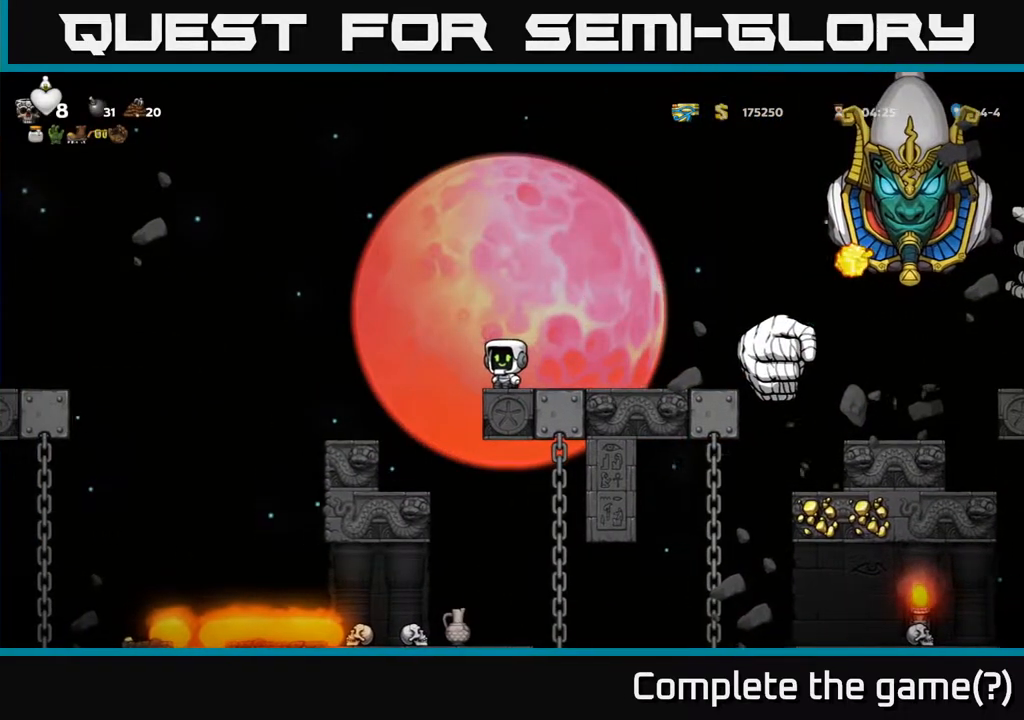
{"buttons": ["DPAD_RIGHT"], "left_stick": "center", "events": [[117, "DPAD_RIGHT", "down"], [217, "DPAD_RIGHT", "up"], [500, "DPAD_RIGHT", "down"]]}
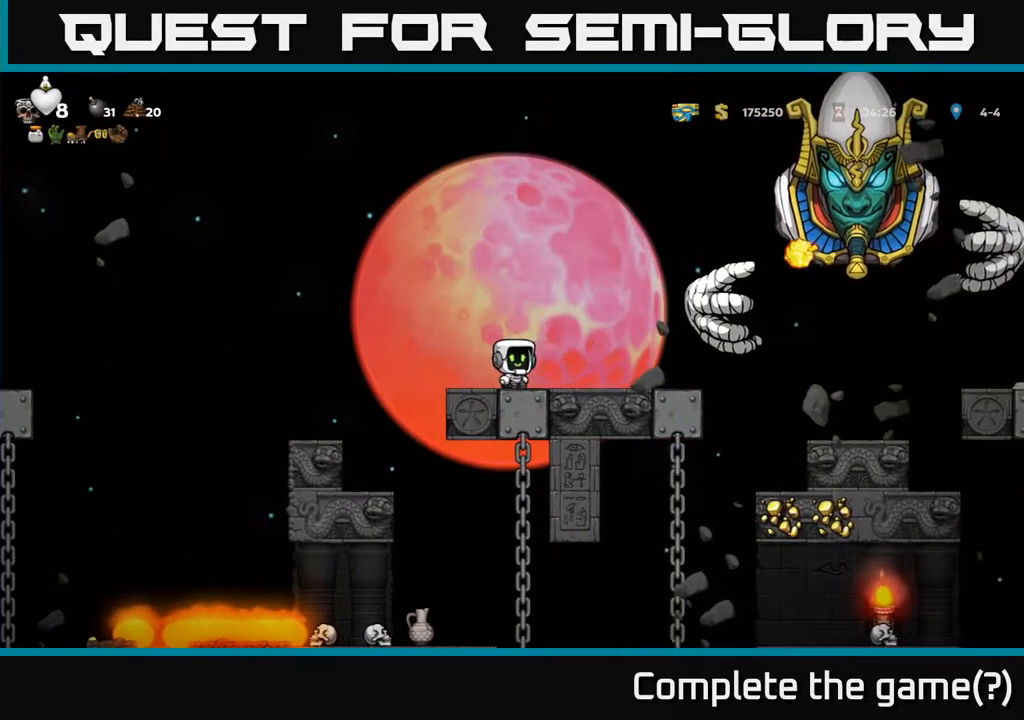
{"buttons": ["DPAD_LEFT"], "left_stick": "center", "events": [[283, "DPAD_UP", "down"], [383, "L1", "down"], [400, "DPAD_RIGHT", "up"], [417, "DPAD_LEFT", "down"], [467, "L1", "up"], [483, "DPAD_UP", "up"]]}
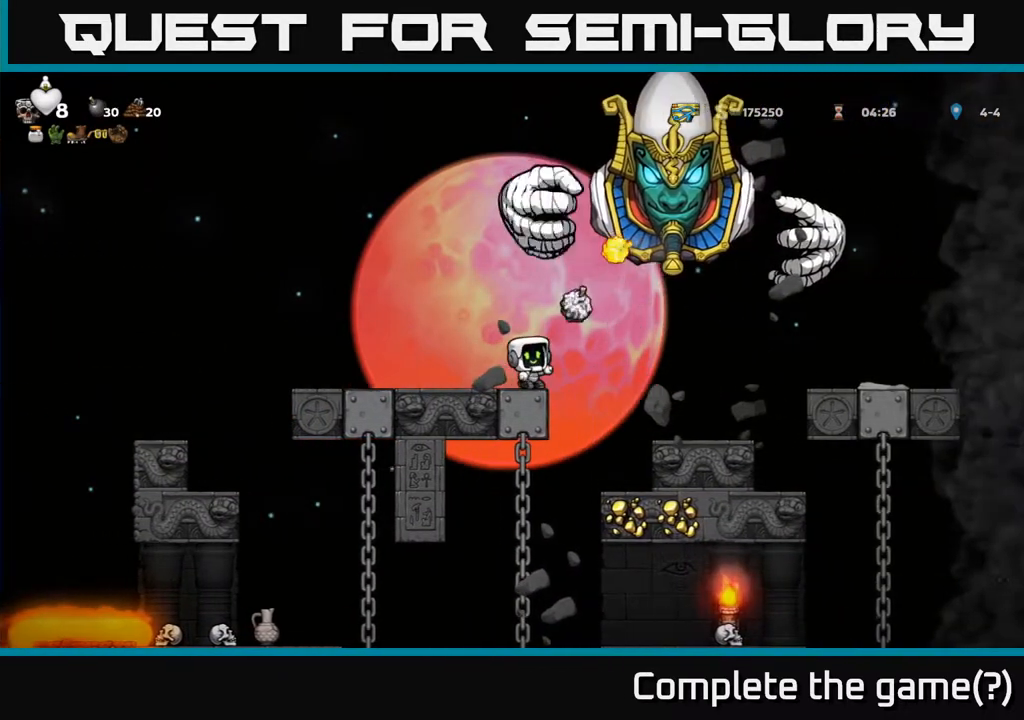
{"buttons": ["DPAD_RIGHT"], "left_stick": "center", "events": [[450, "DPAD_LEFT", "up"], [467, "DPAD_RIGHT", "down"]]}
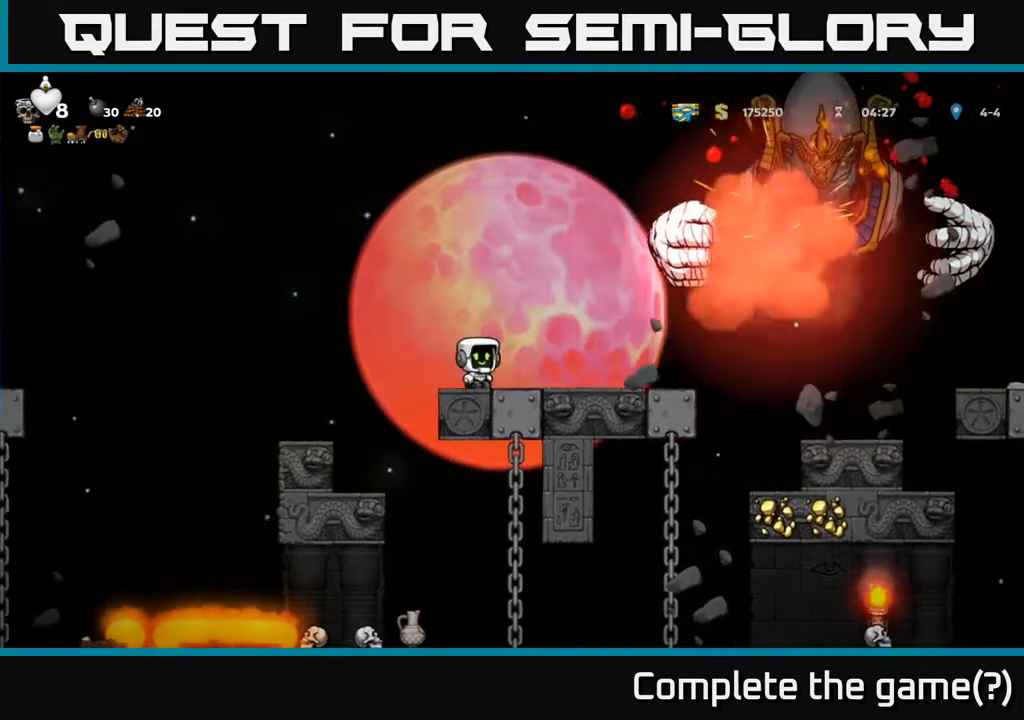
{"buttons": [], "left_stick": "center", "events": [[67, "DPAD_RIGHT", "up"]]}
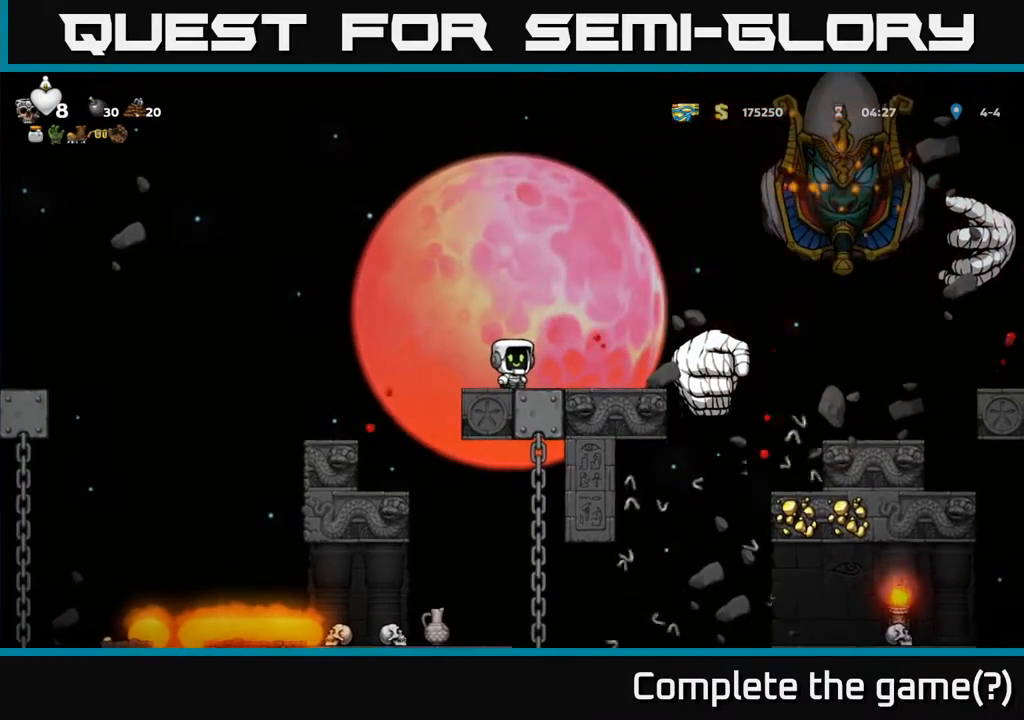
{"buttons": [], "left_stick": "center", "events": []}
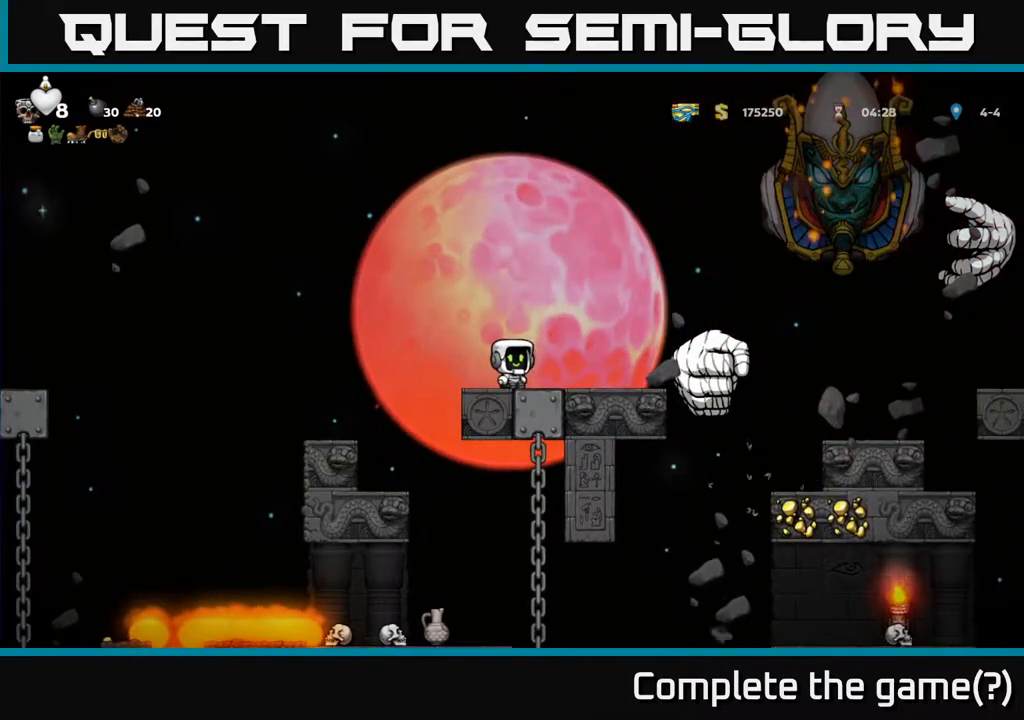
{"buttons": [], "left_stick": "center", "events": [[133, "DPAD_RIGHT", "down"], [233, "DPAD_RIGHT", "up"]]}
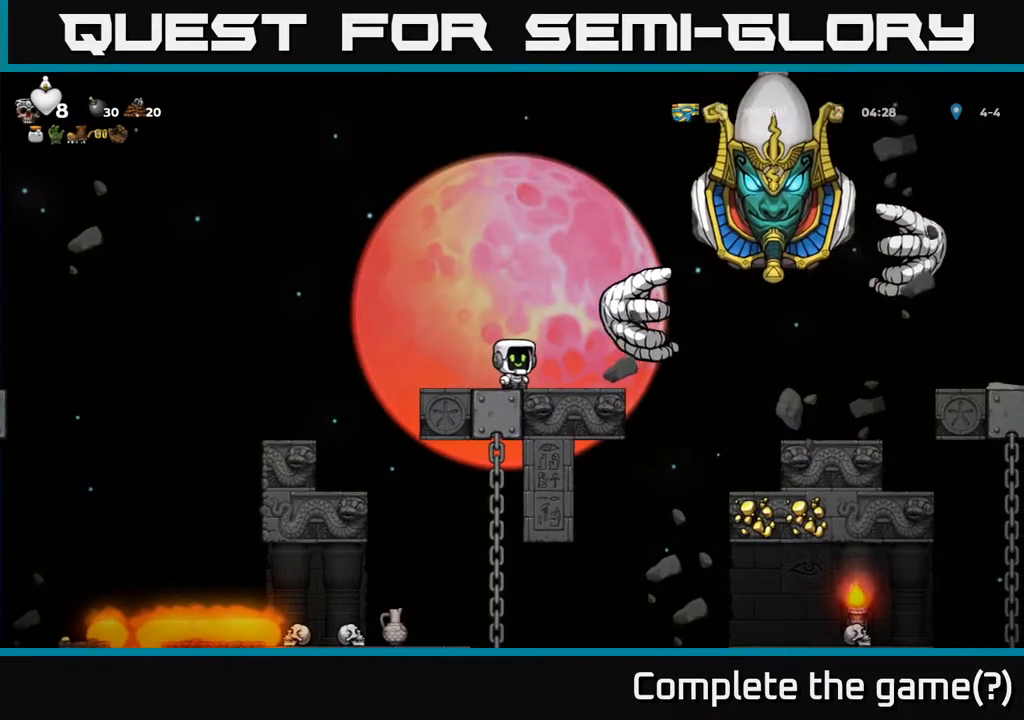
{"buttons": ["DPAD_UP", "DPAD_RIGHT"], "left_stick": "center", "events": [[333, "DPAD_RIGHT", "down"], [400, "DPAD_UP", "down"]]}